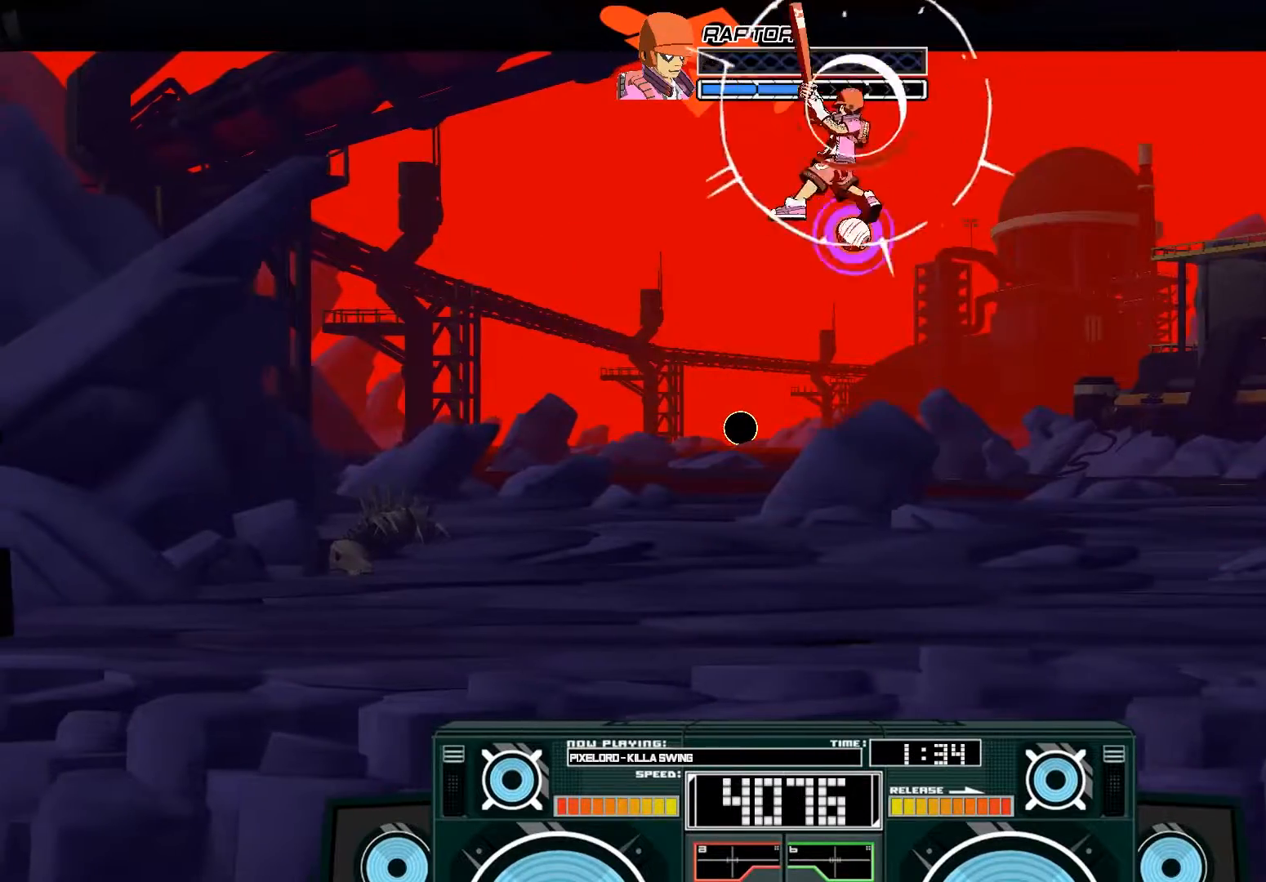
Gameplay with a controller (Xbox layout); each line is a JSON object with the inputs held at the frame after it (dt_ms = milliseconds from this image to that frame). "events" lists button and stick changes between this image and that frame as [ms after this image, input, new state], when the widget could be followed in between.
{"dt_ms": 500, "buttons": ["X"], "left_stick": "left", "right_stick": "center", "events": [[133, "left_stick", "right"], [200, "X", "down"], [233, "X", "up"], [233, "left_stick", "center"], [367, "X", "down"], [433, "left_stick", "left"]]}
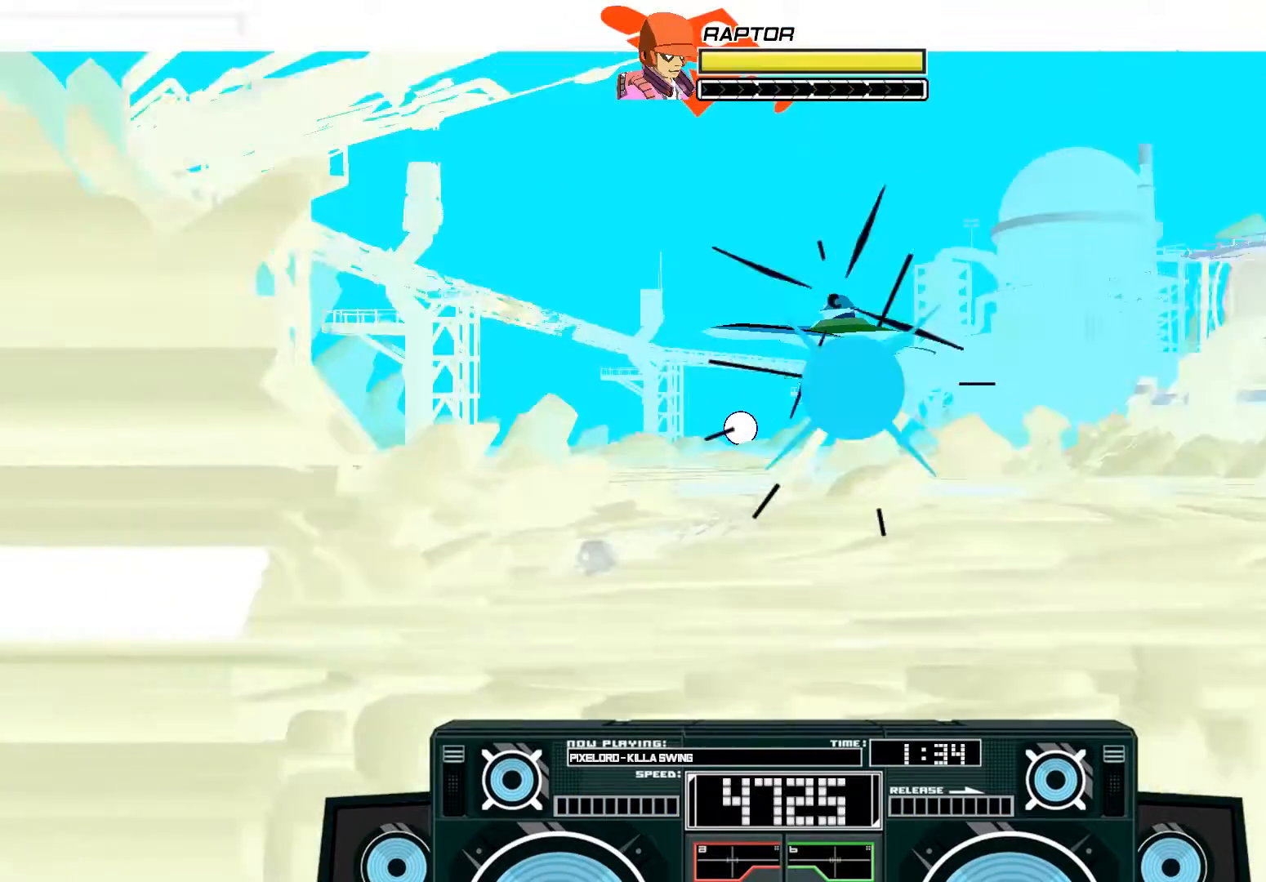
{"dt_ms": 500, "buttons": [], "left_stick": "left", "right_stick": "center", "events": [[350, "X", "up"]]}
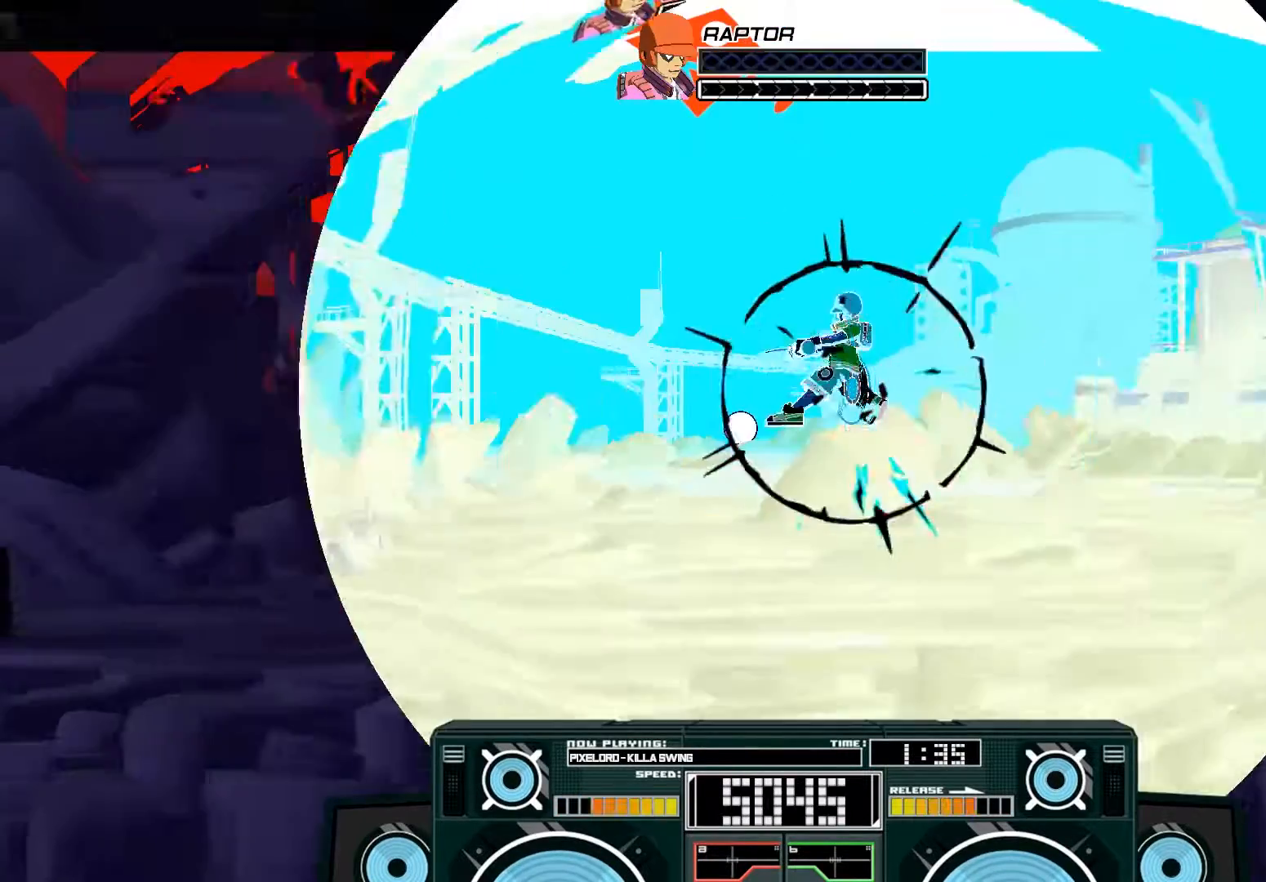
{"dt_ms": 500, "buttons": ["A", "B"], "left_stick": "right", "right_stick": "center", "events": [[50, "left_stick", "center"], [383, "A", "down"], [417, "B", "down"], [417, "left_stick", "right"]]}
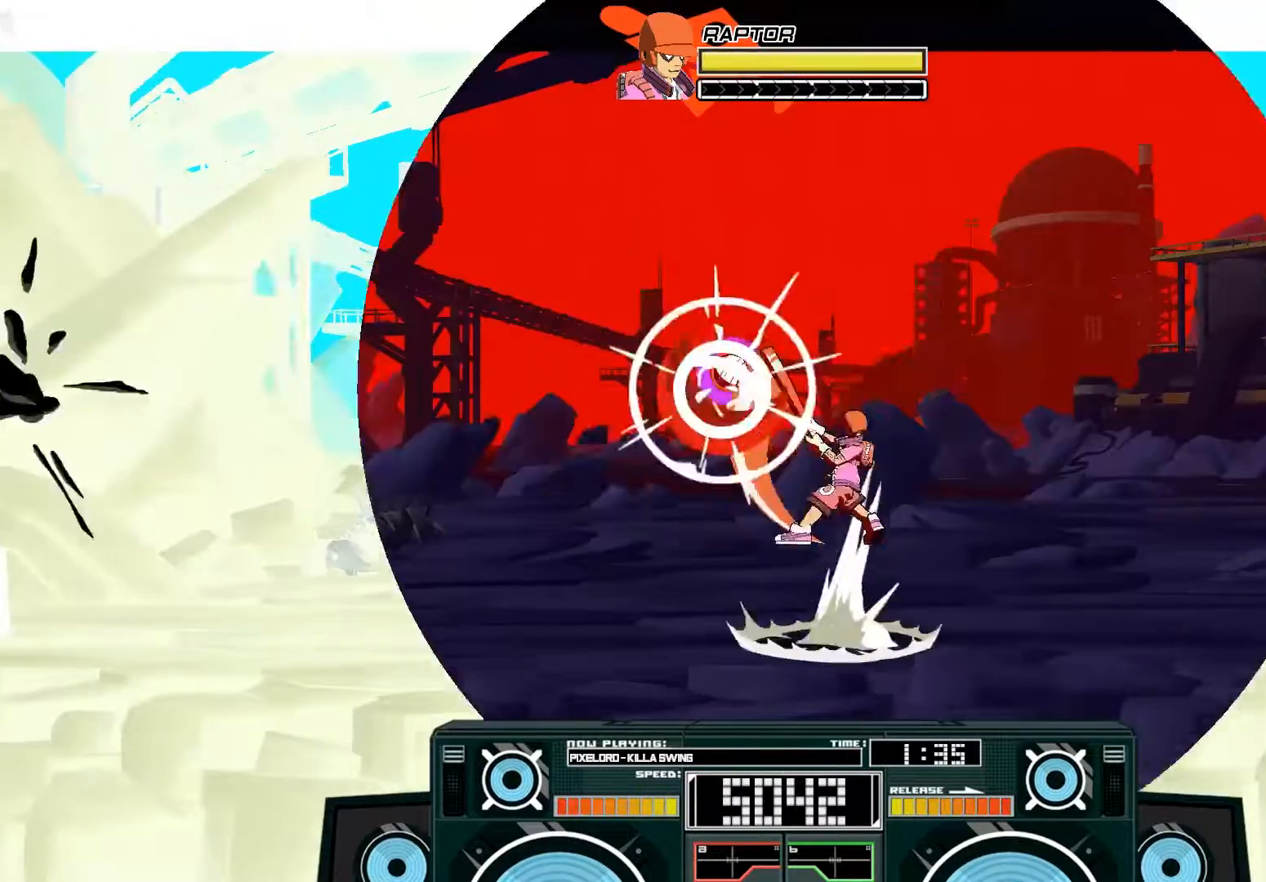
{"dt_ms": 500, "buttons": ["A"], "left_stick": "up-left", "right_stick": "center"}
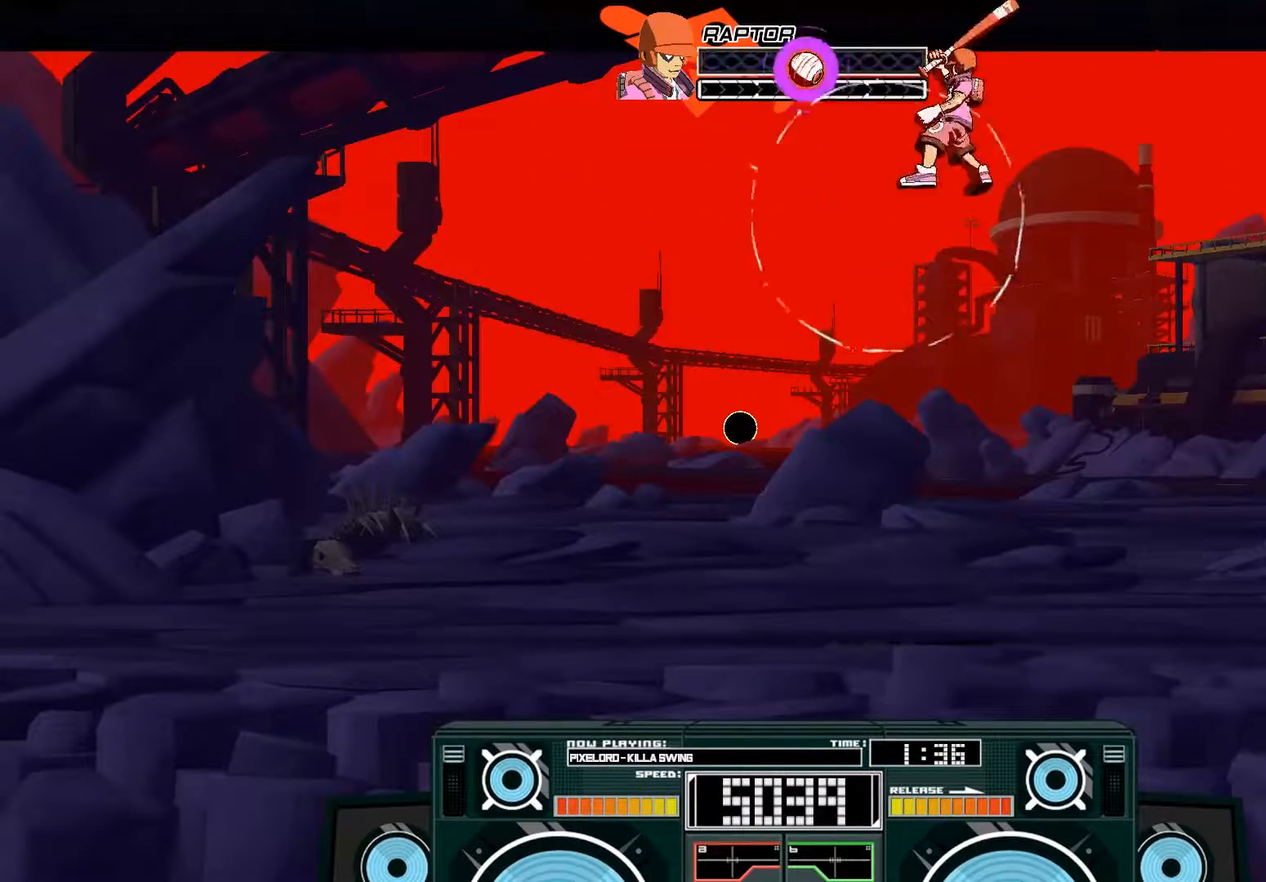
{"dt_ms": 500, "buttons": ["A", "X"], "left_stick": "down", "right_stick": "center", "events": [[50, "left_stick", "down"], [83, "B", "down"], [217, "B", "up"], [217, "left_stick", "down-right"], [317, "left_stick", "down"], [383, "X", "down"]]}
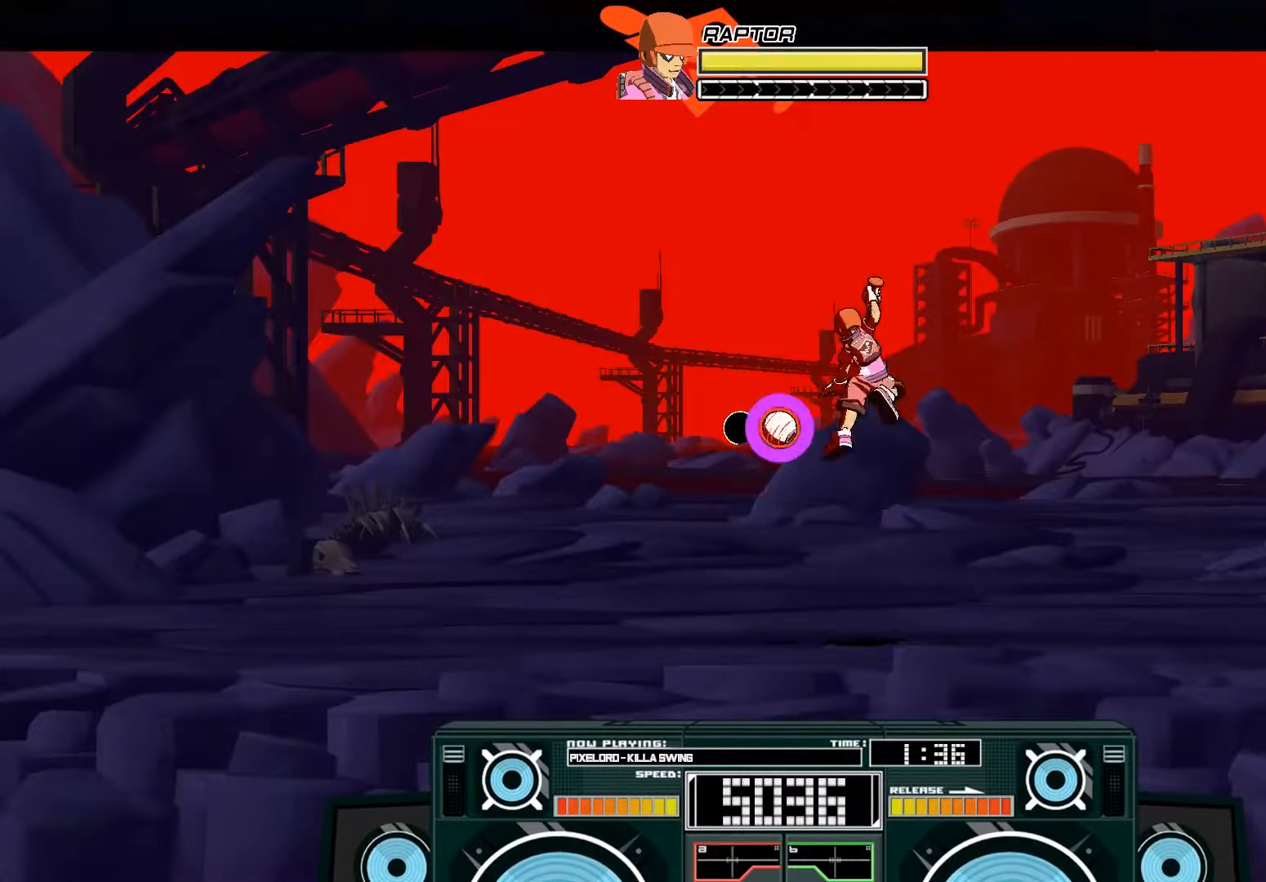
{"dt_ms": 500, "buttons": [], "left_stick": "center", "right_stick": "center", "events": [[183, "X", "up"], [250, "A", "up"], [283, "left_stick", "center"]]}
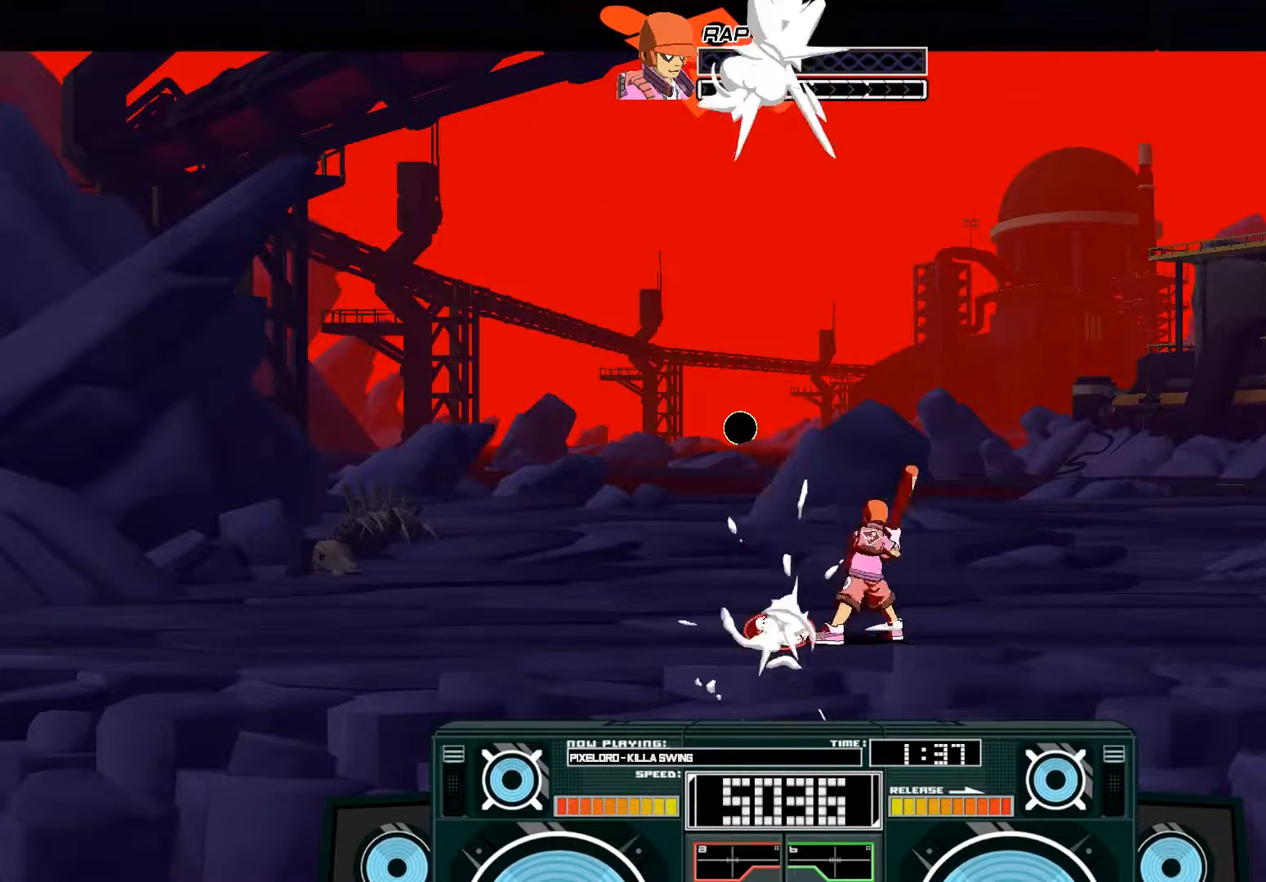
{"dt_ms": 500, "buttons": [], "left_stick": "center", "right_stick": "center", "events": [[17, "B", "down"], [183, "B", "up"], [283, "A", "down"], [450, "A", "up"]]}
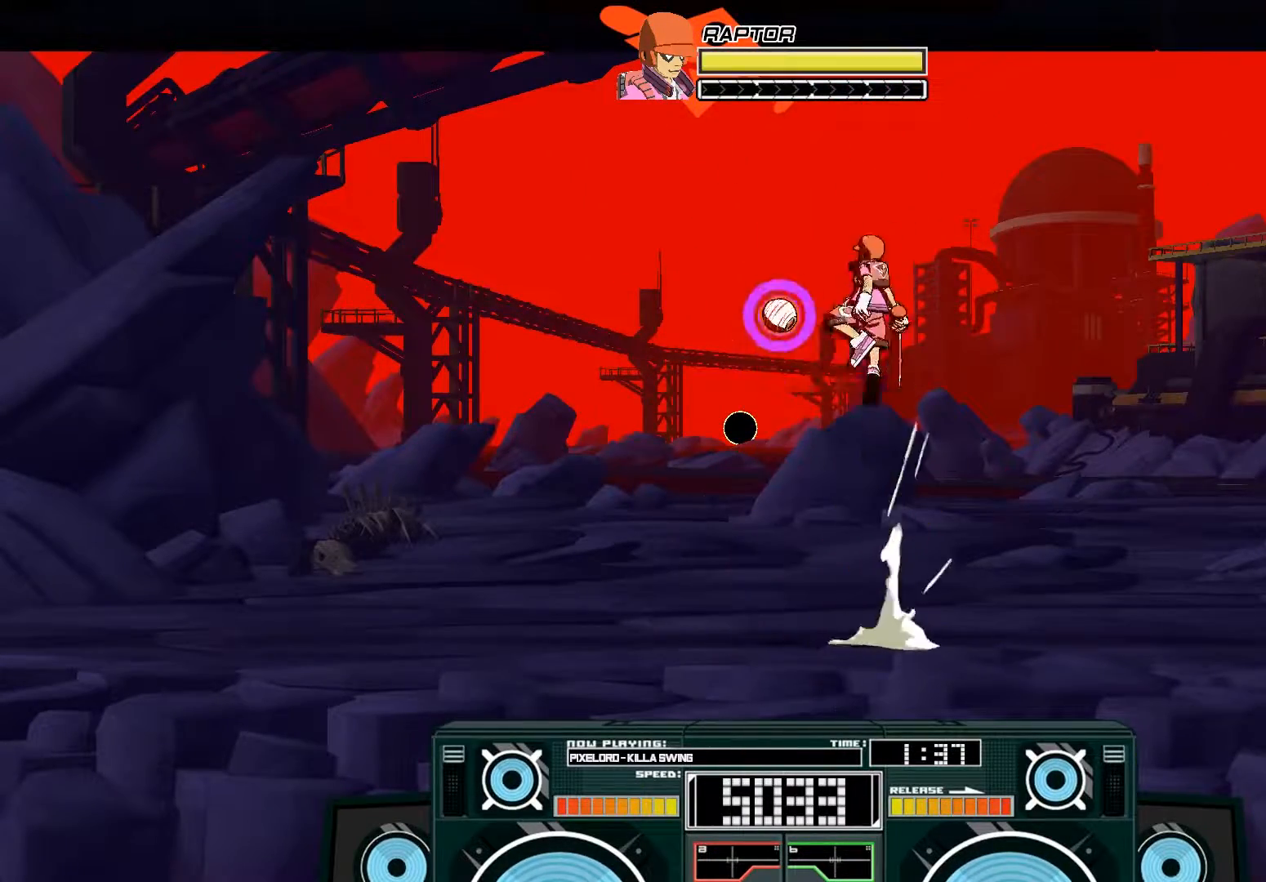
{"dt_ms": 1000, "buttons": ["A"], "left_stick": "down", "right_stick": "center"}
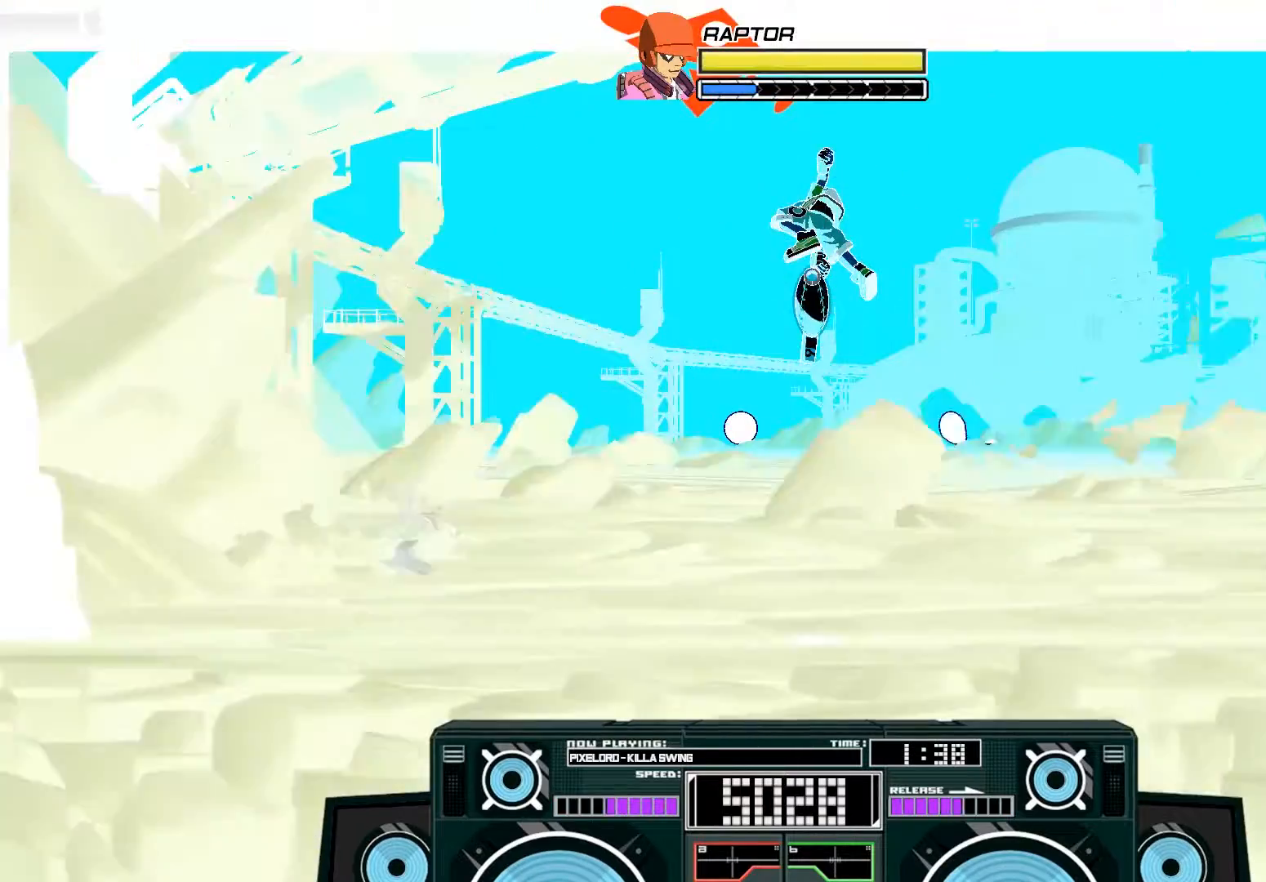
{"dt_ms": 500, "buttons": ["B"], "left_stick": "down", "right_stick": "center", "events": [[317, "left_stick", "center"], [383, "A", "up"], [450, "B", "down"], [450, "left_stick", "down"]]}
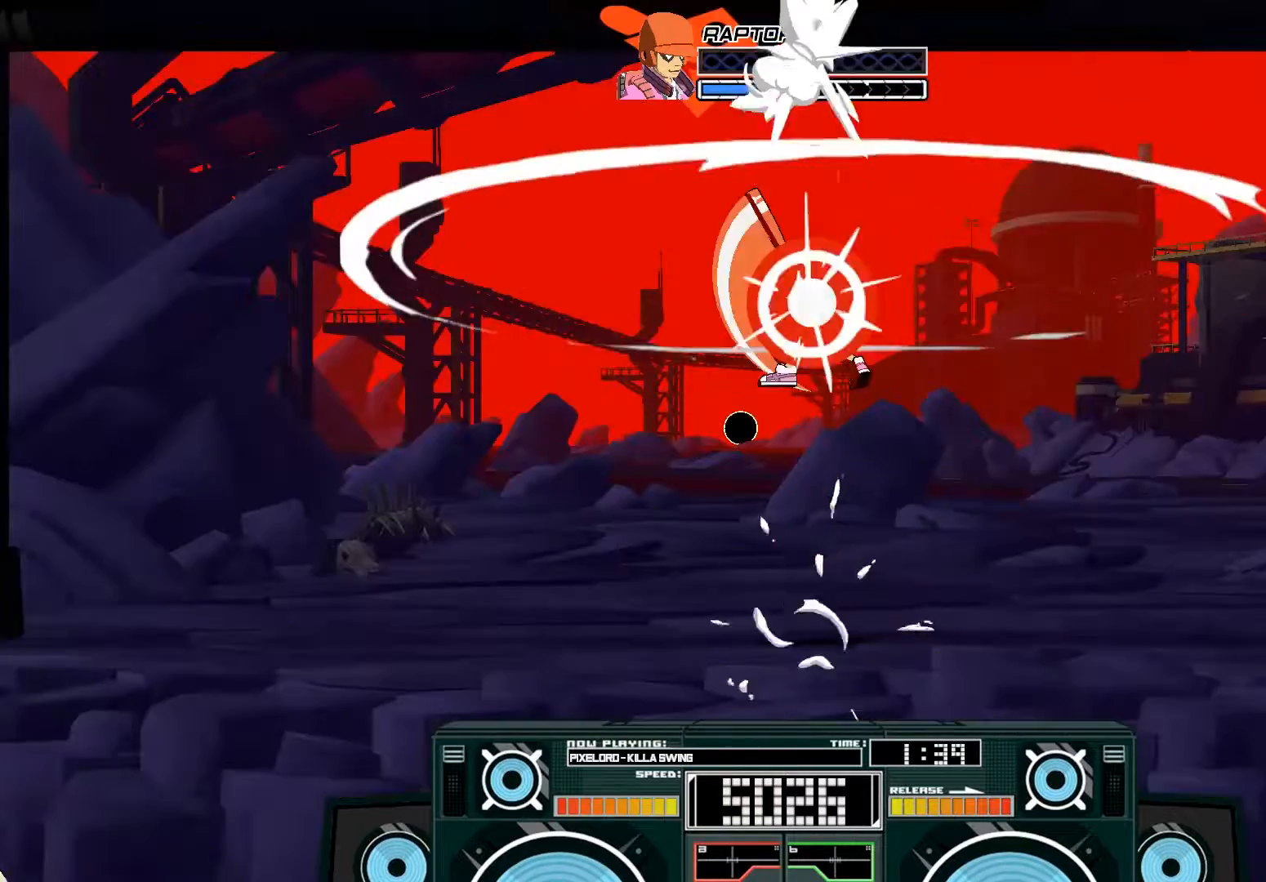
{"dt_ms": 500, "buttons": ["A"], "left_stick": "down-right", "right_stick": "center", "events": [[150, "B", "up"], [283, "A", "down"], [317, "X", "down"], [350, "left_stick", "down-right"], [483, "X", "up"]]}
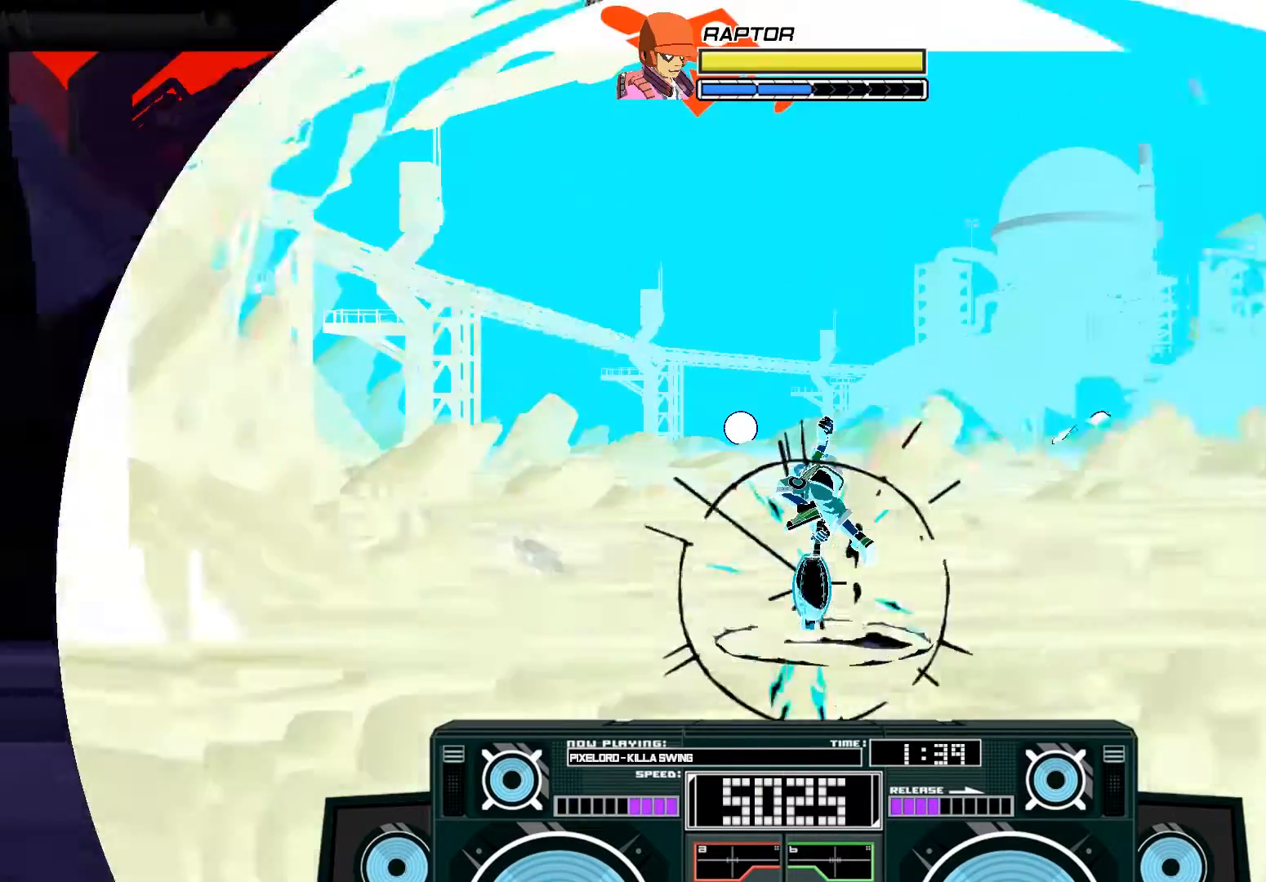
{"dt_ms": 500, "buttons": [], "left_stick": "right", "right_stick": "center", "events": [[50, "left_stick", "right"], [217, "A", "up"]]}
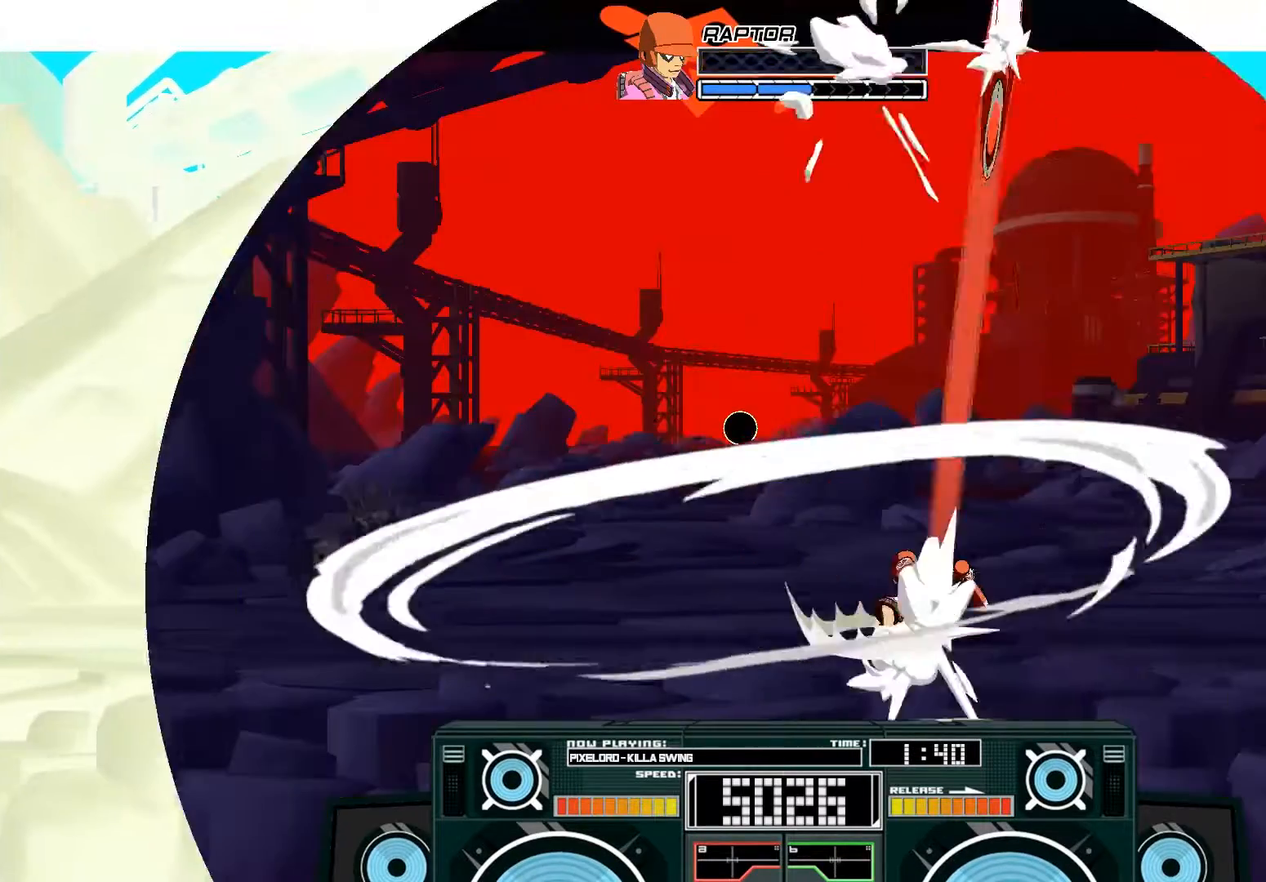
{"dt_ms": 500, "buttons": [], "left_stick": "center", "right_stick": "center"}
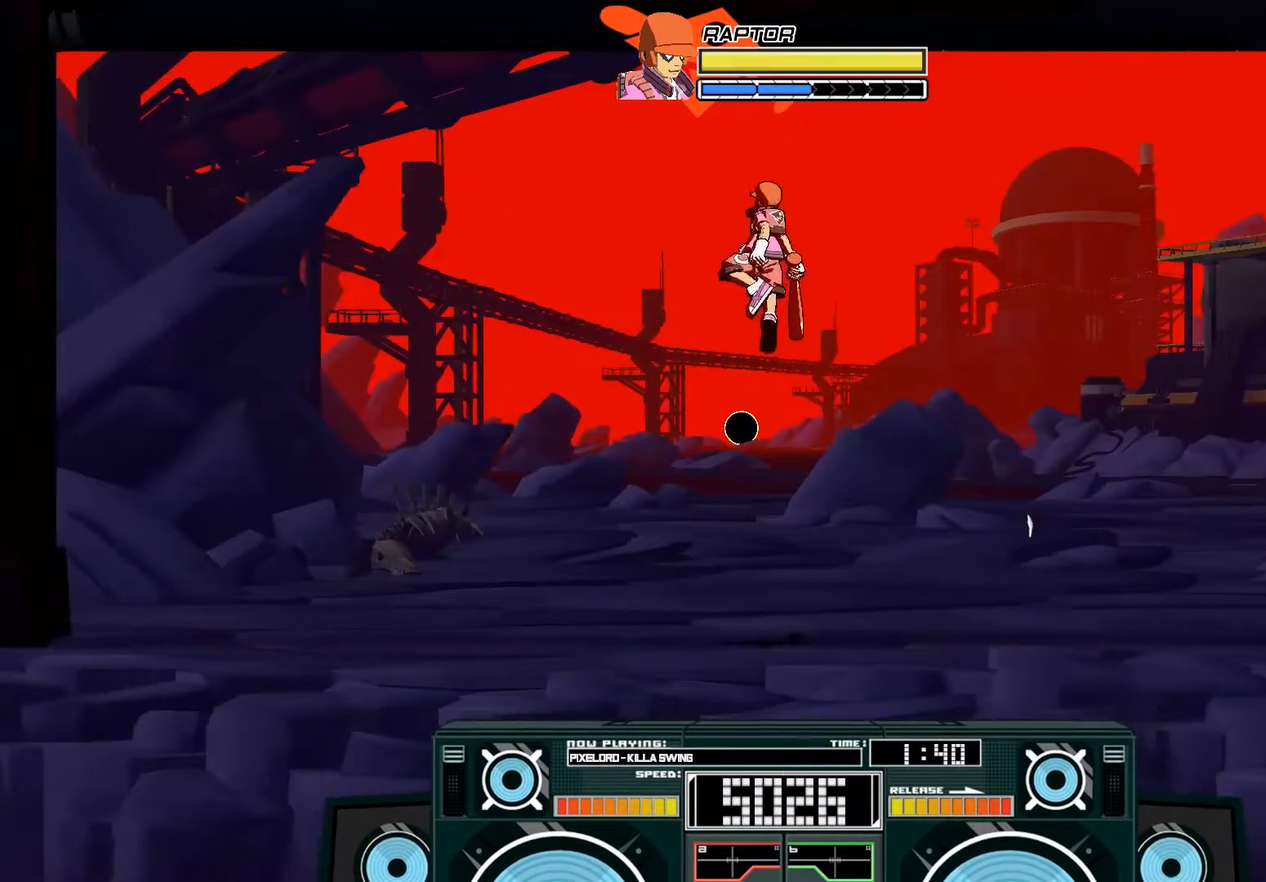
{"dt_ms": 500, "buttons": [], "left_stick": "center", "right_stick": "center", "events": []}
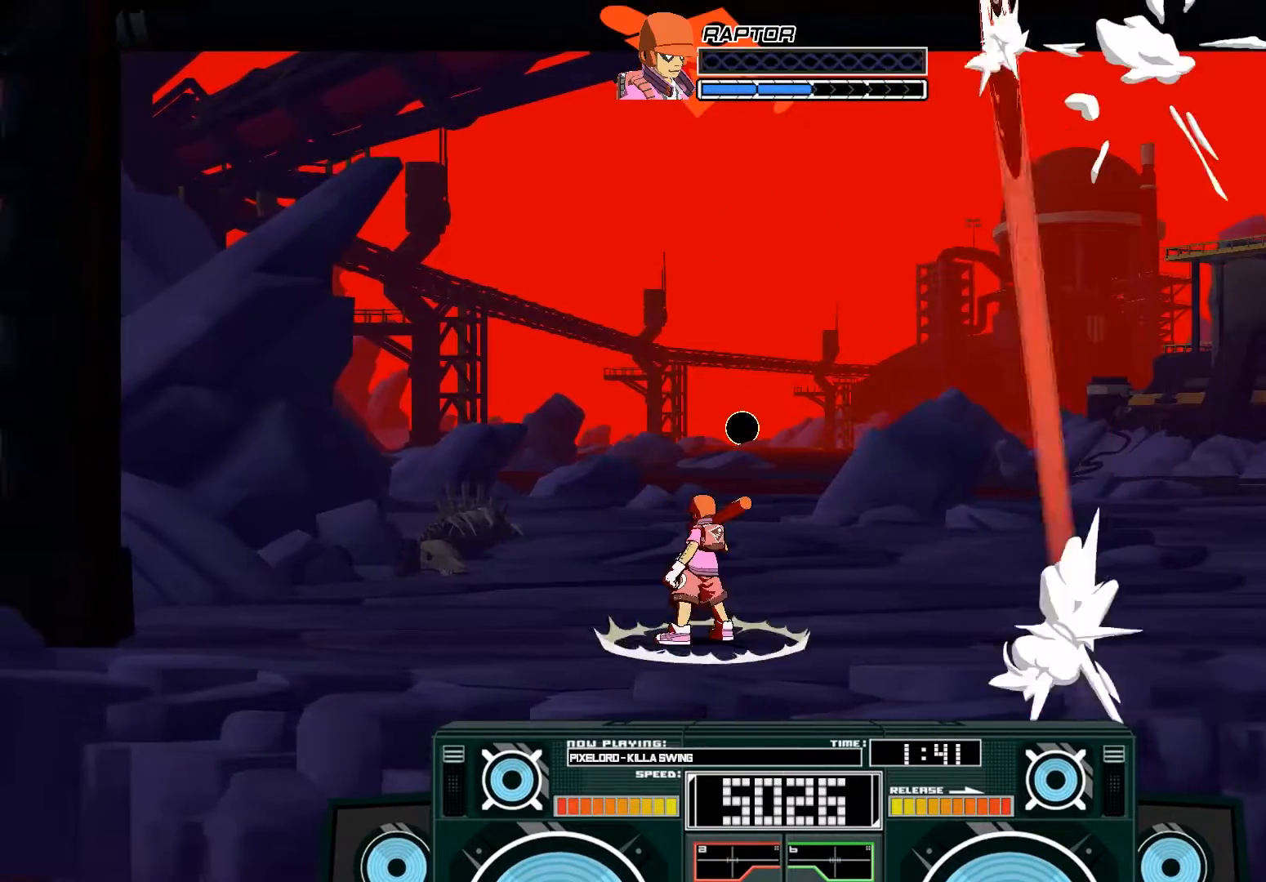
{"dt_ms": 500, "buttons": [], "left_stick": "center", "right_stick": "center", "events": []}
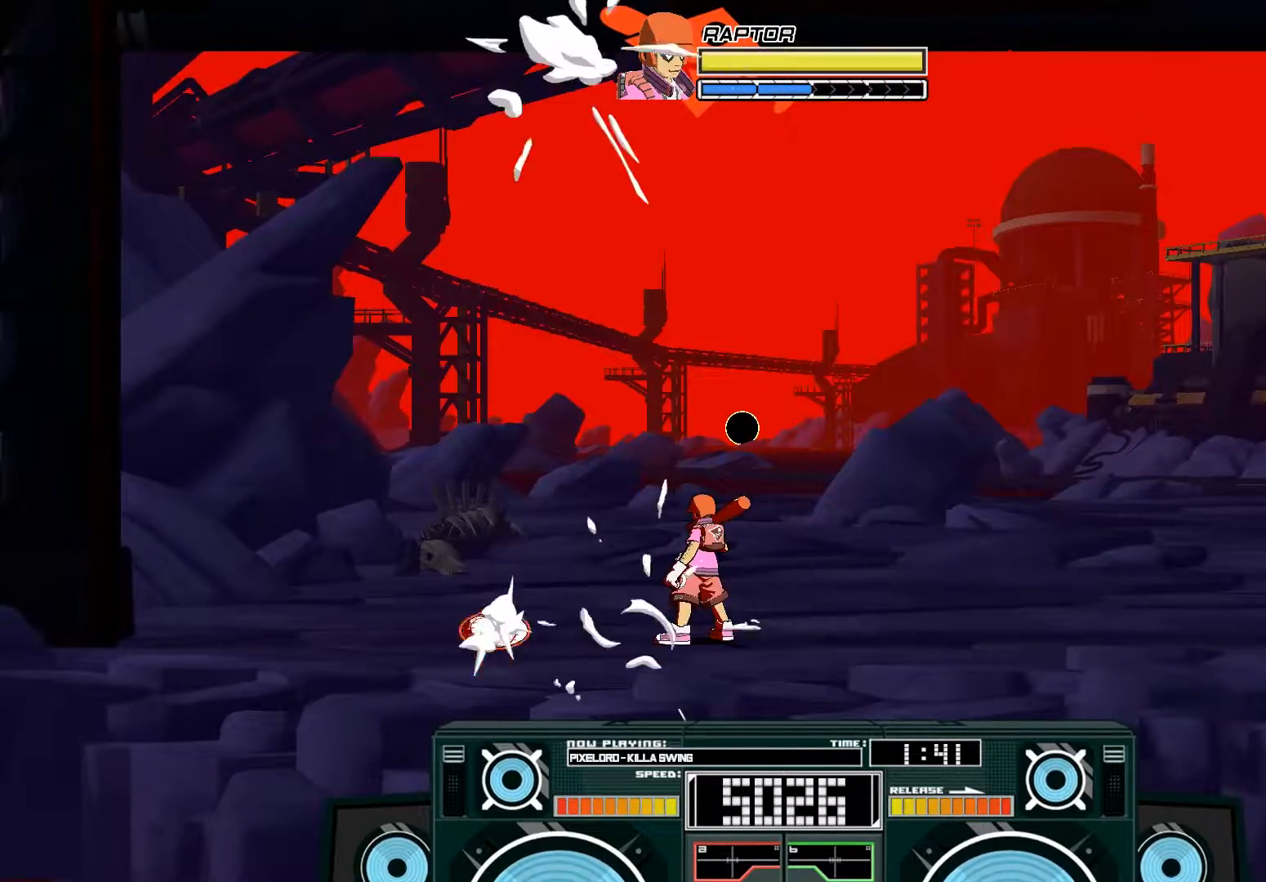
{"dt_ms": 500, "buttons": [], "left_stick": "center", "right_stick": "center", "events": []}
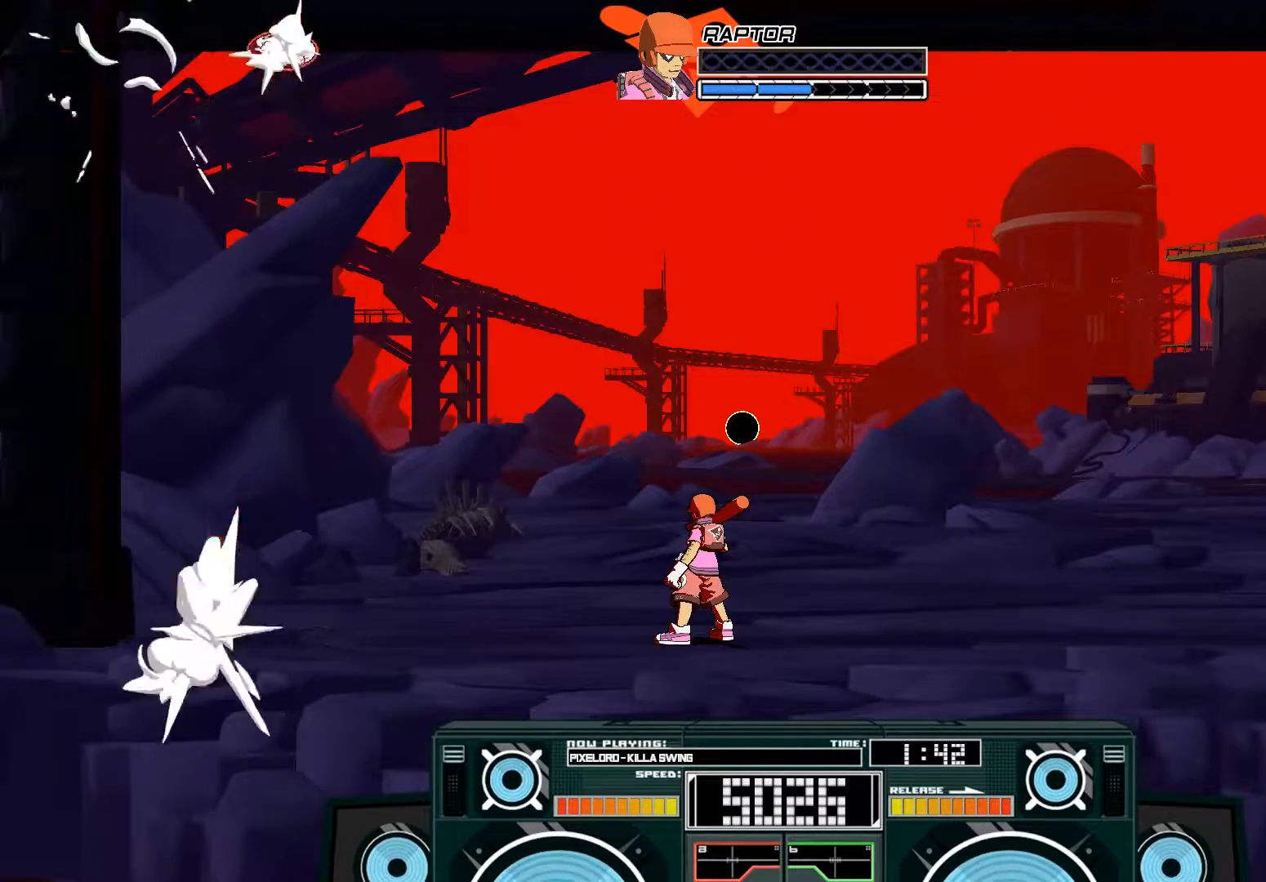
{"dt_ms": 500, "buttons": [], "left_stick": "center", "right_stick": "center", "events": []}
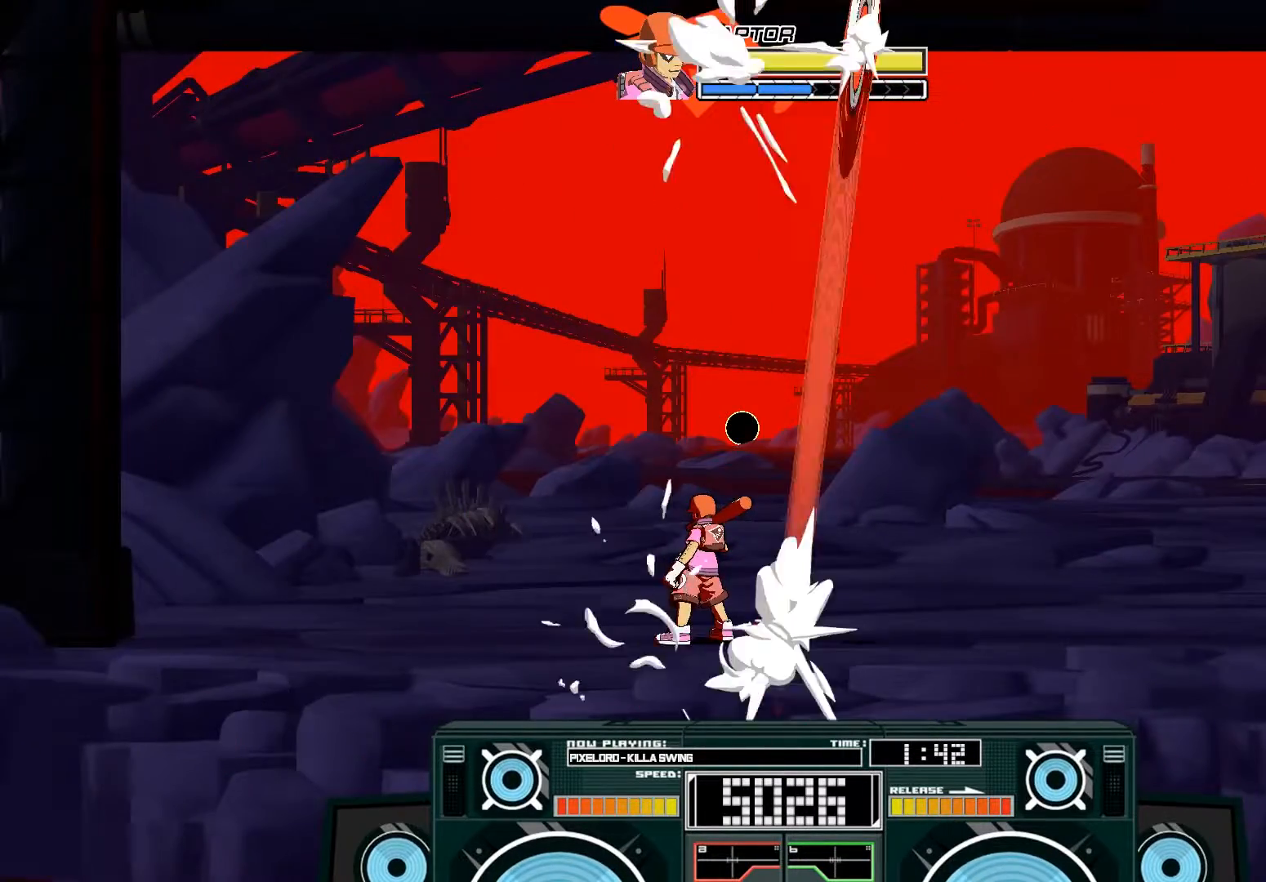
{"dt_ms": 500, "buttons": [], "left_stick": "right", "right_stick": "center", "events": [[33, "left_stick", "right"]]}